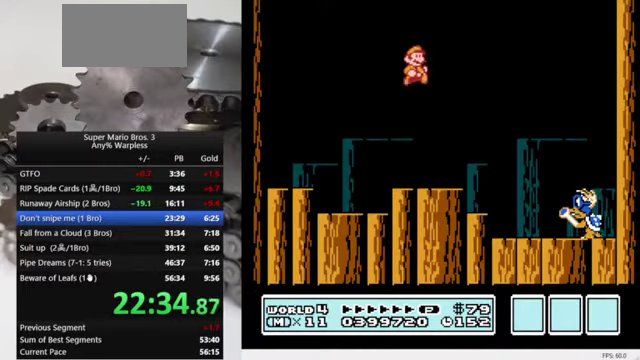
Gameplay with a controller (Nintendo layout); each line is a JSON object with the inputs held at the frame after it. "events" lists button and stick changes between this image and that frame as [ms after this image, input, new state], when the widget could be followed in between. Not read: L3 R3.
{"buttons": ["B", "DPAD_RIGHT"], "events": [[367, "A", "down"], [500, "A", "up"]]}
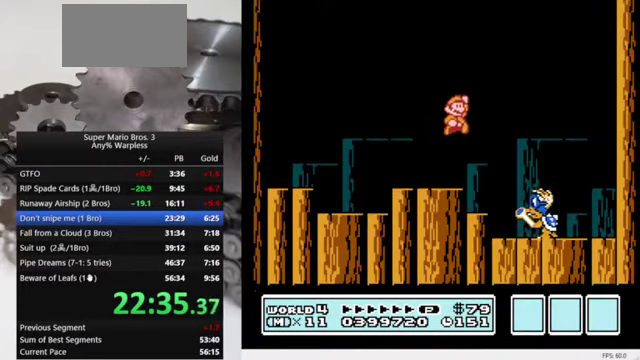
{"buttons": ["A", "B", "DPAD_LEFT"], "events": [[167, "DPAD_RIGHT", "up"], [234, "DPAD_LEFT", "down"], [267, "A", "down"]]}
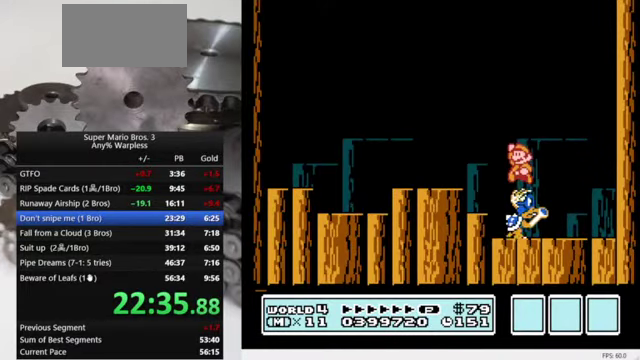
{"buttons": ["B", "DPAD_LEFT"], "events": [[434, "A", "up"]]}
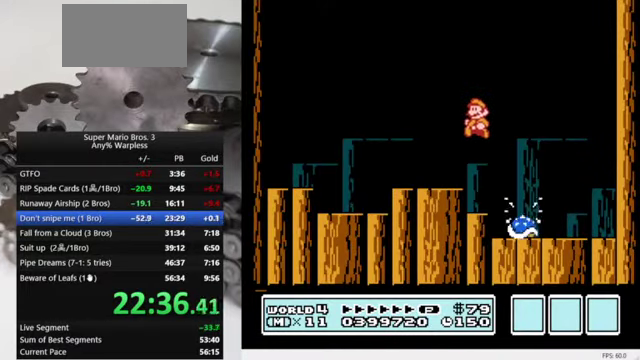
{"buttons": ["B"], "events": [[167, "DPAD_LEFT", "up"], [267, "DPAD_RIGHT", "down"], [500, "DPAD_RIGHT", "up"]]}
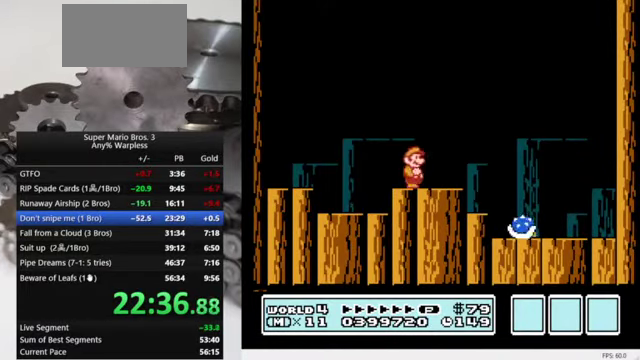
{"buttons": ["A", "B"], "events": [[100, "DPAD_LEFT", "down"], [334, "DPAD_LEFT", "up"], [500, "A", "down"]]}
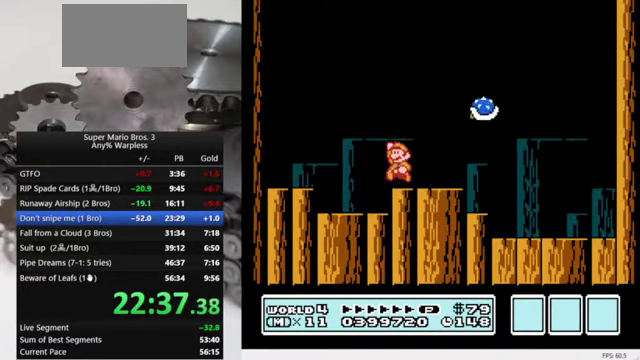
{"buttons": ["B", "DPAD_RIGHT"], "events": [[300, "DPAD_RIGHT", "down"], [400, "A", "up"]]}
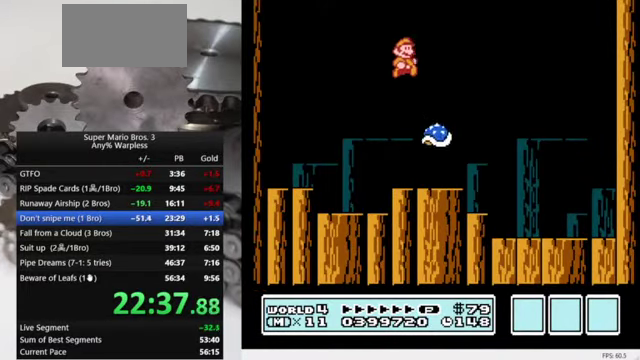
{"buttons": ["A", "B", "DPAD_LEFT"], "events": [[67, "DPAD_RIGHT", "up"], [134, "DPAD_LEFT", "down"], [167, "A", "down"]]}
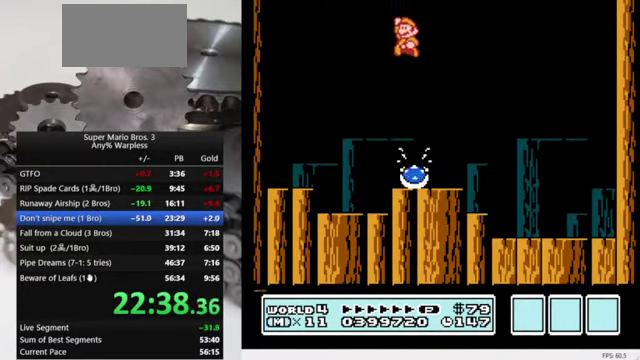
{"buttons": ["B", "DPAD_LEFT"], "events": [[267, "A", "up"]]}
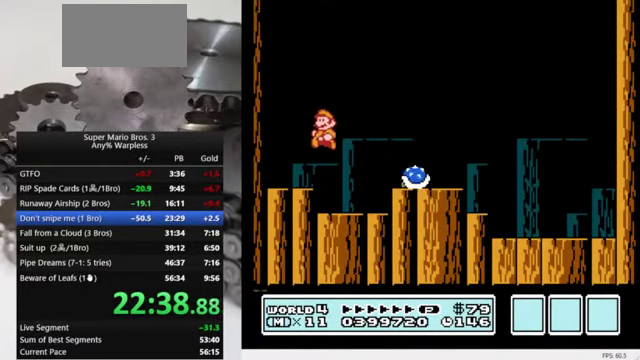
{"buttons": ["B"], "events": [[300, "DPAD_LEFT", "up"]]}
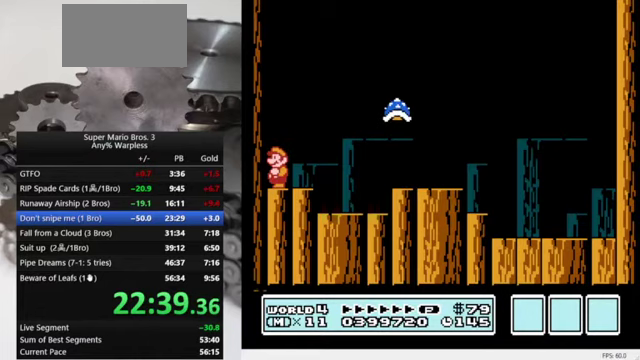
{"buttons": ["A", "B"], "events": [[500, "A", "down"]]}
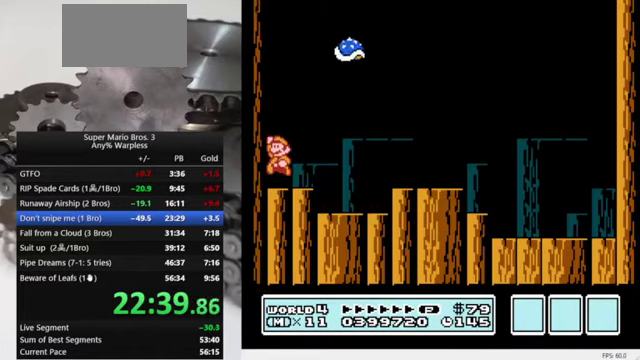
{"buttons": ["B", "DPAD_RIGHT"], "events": [[500, "A", "up"], [500, "DPAD_RIGHT", "down"]]}
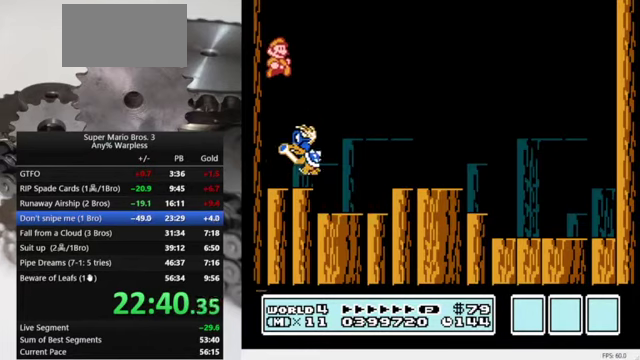
{"buttons": ["A", "B", "DPAD_RIGHT"], "events": [[200, "A", "down"]]}
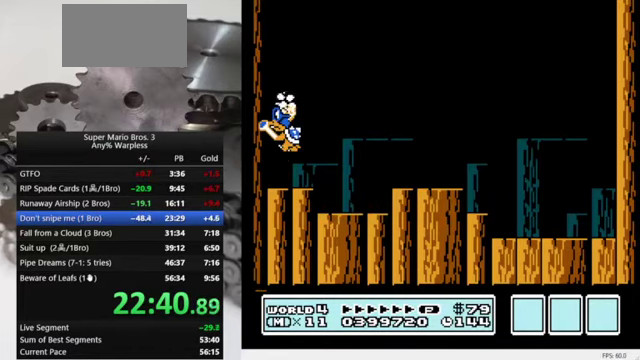
{"buttons": ["B", "DPAD_RIGHT"], "events": [[133, "A", "up"]]}
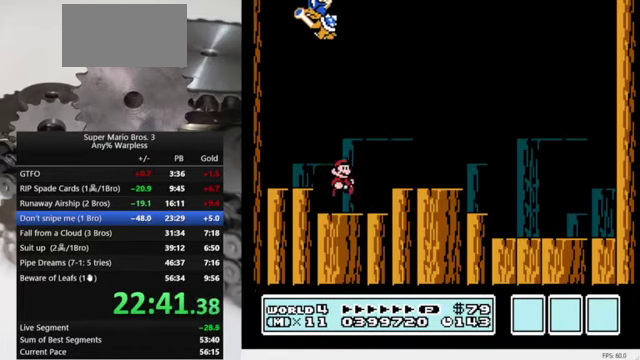
{"buttons": ["B", "DPAD_LEFT"], "events": [[100, "A", "down"], [167, "A", "up"], [367, "DPAD_RIGHT", "up"], [467, "DPAD_LEFT", "down"]]}
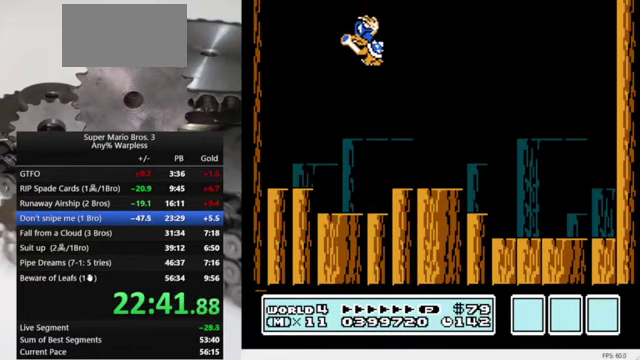
{"buttons": ["B", "DPAD_LEFT"], "events": [[167, "A", "down"], [500, "A", "up"]]}
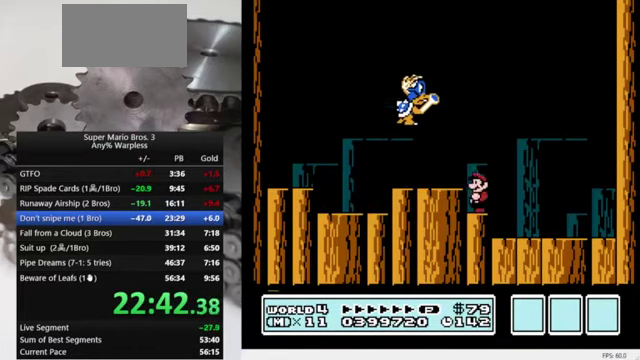
{"buttons": ["B", "DPAD_RIGHT"], "events": [[33, "DPAD_LEFT", "up"], [100, "A", "down"], [100, "DPAD_LEFT", "down"], [200, "A", "up"], [433, "DPAD_LEFT", "up"], [467, "DPAD_RIGHT", "down"]]}
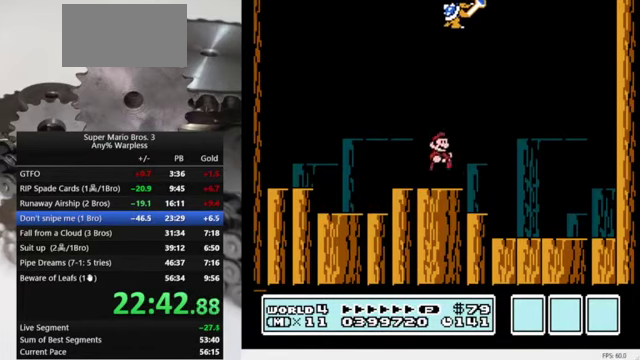
{"buttons": ["A", "B", "DPAD_RIGHT"], "events": [[300, "A", "down"]]}
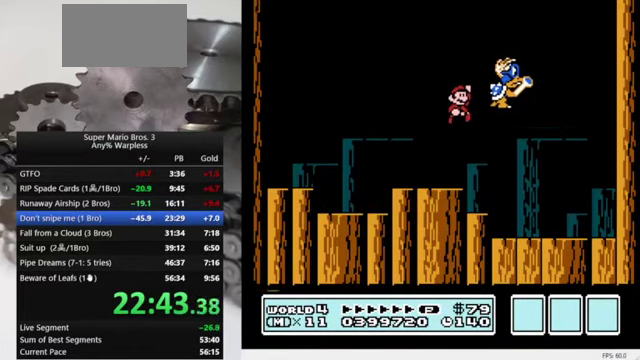
{"buttons": ["A", "B", "DPAD_LEFT"], "events": [[67, "A", "up"], [433, "DPAD_LEFT", "down"], [433, "DPAD_RIGHT", "up"], [467, "A", "down"]]}
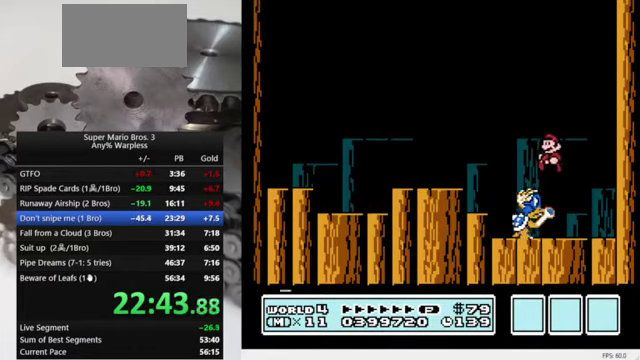
{"buttons": ["B", "DPAD_RIGHT"], "events": [[200, "DPAD_LEFT", "up"], [233, "DPAD_RIGHT", "down"], [267, "A", "up"]]}
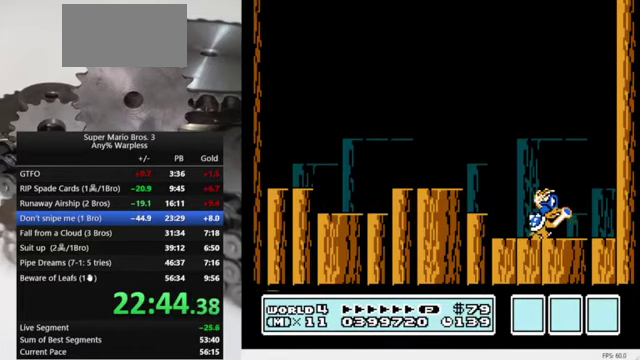
{"buttons": ["A", "B"], "events": [[233, "DPAD_RIGHT", "up"], [500, "A", "down"]]}
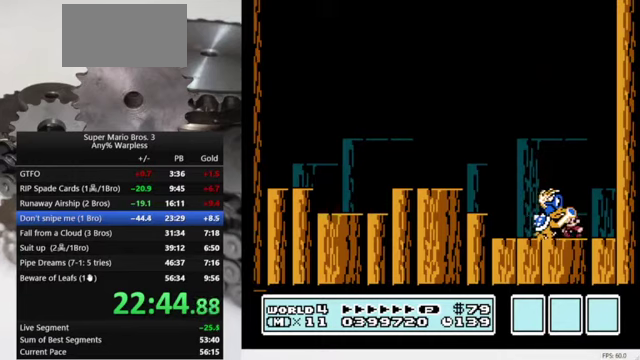
{"buttons": ["B", "DPAD_LEFT"], "events": [[233, "A", "up"], [400, "DPAD_LEFT", "down"]]}
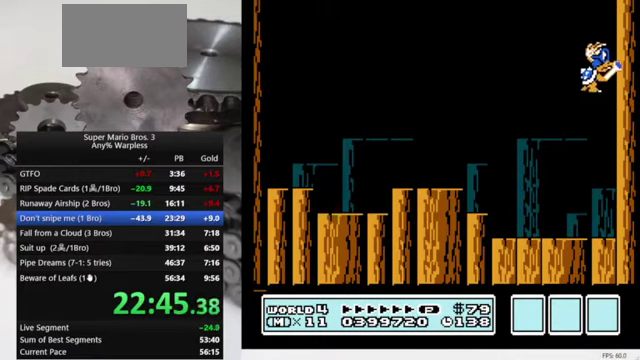
{"buttons": ["A", "B"], "events": [[433, "A", "down"], [500, "DPAD_LEFT", "up"]]}
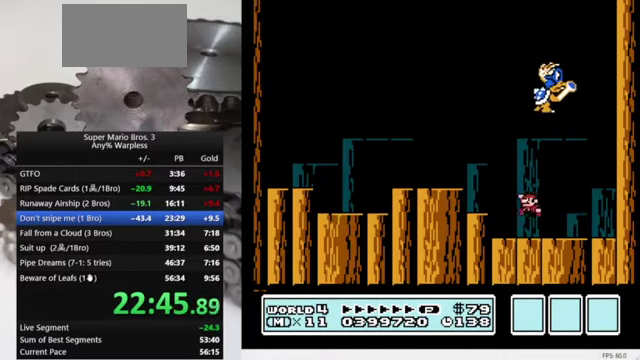
{"buttons": ["B", "DPAD_RIGHT"], "events": [[100, "DPAD_RIGHT", "down"], [266, "A", "up"]]}
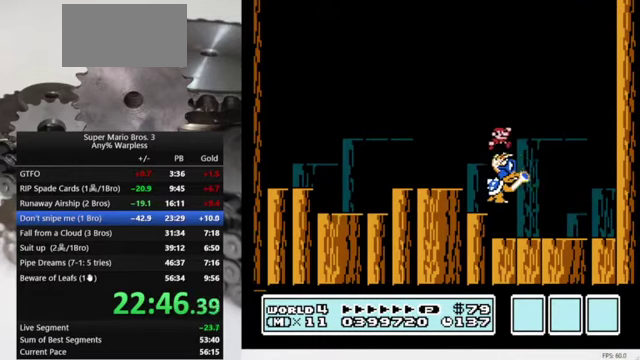
{"buttons": ["B"], "events": [[100, "DPAD_RIGHT", "up"], [133, "A", "down"], [133, "DPAD_LEFT", "down"], [466, "A", "up"], [500, "DPAD_LEFT", "up"]]}
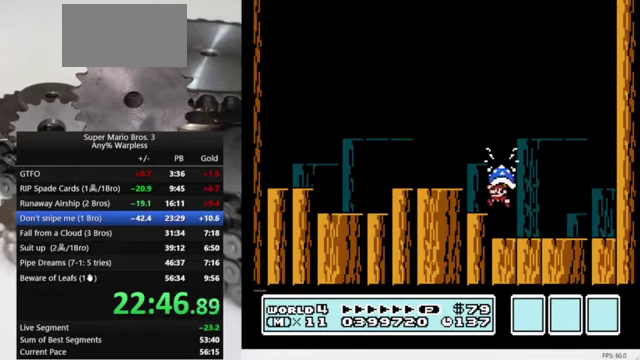
{"buttons": ["B", "DPAD_RIGHT"], "events": [[66, "DPAD_LEFT", "down"], [166, "A", "down"], [333, "A", "up"], [500, "DPAD_LEFT", "up"], [500, "DPAD_RIGHT", "down"]]}
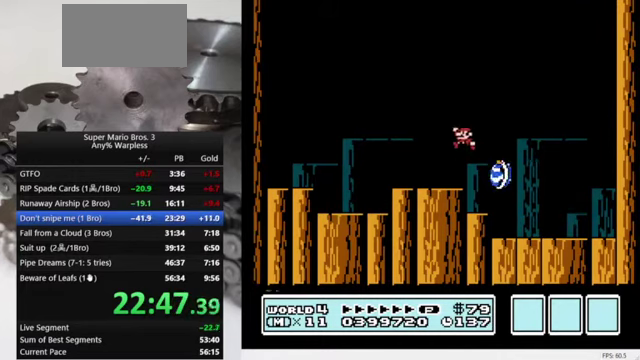
{"buttons": [], "events": [[66, "B", "up"], [266, "DPAD_RIGHT", "up"]]}